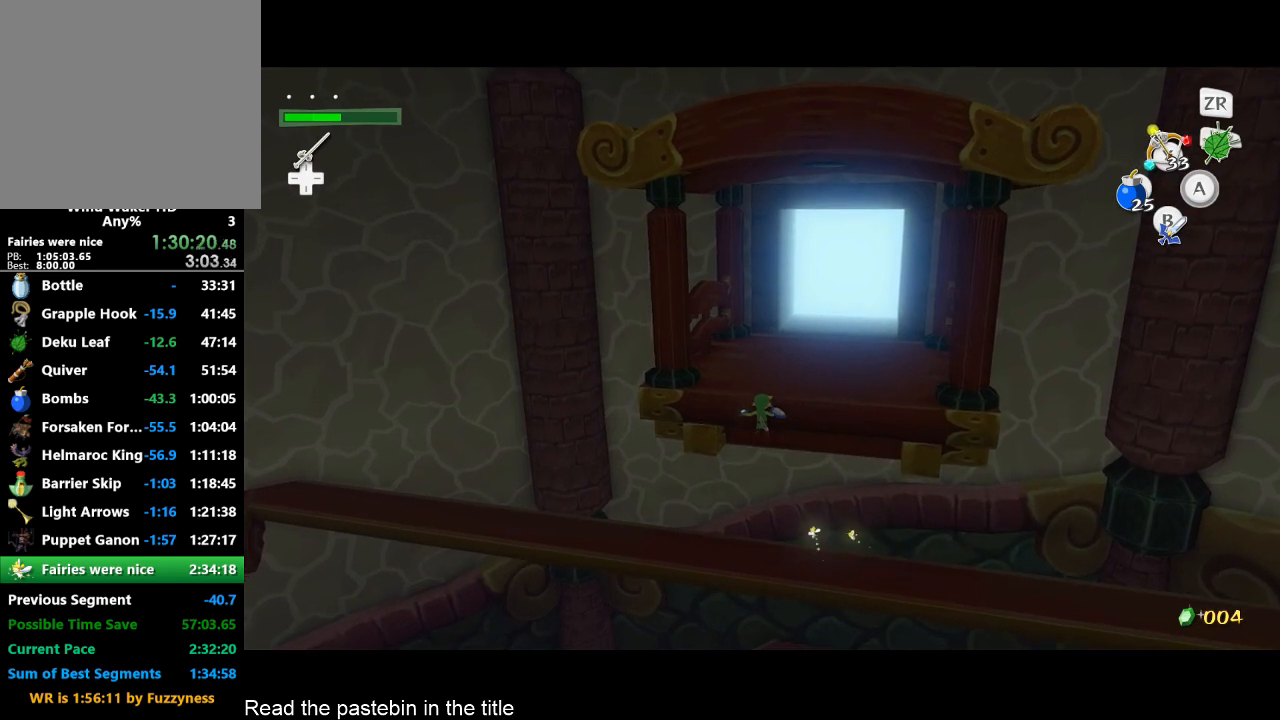
Gameplay with a controller (Nintendo layout); each line is a JSON object with the inputs held at the frame after it. "events" lists button and stick changes between this image and that frame as [ms after this image, input, new state], when the widget could be followed in between. Not read: L3 R3.
{"buttons": ["B"], "left_stick": "center", "right_stick": "center", "events": [[33, "B", "down"], [100, "B", "up"], [233, "B", "down"], [267, "B", "up"], [400, "B", "down"], [433, "B", "up"], [500, "B", "down"]]}
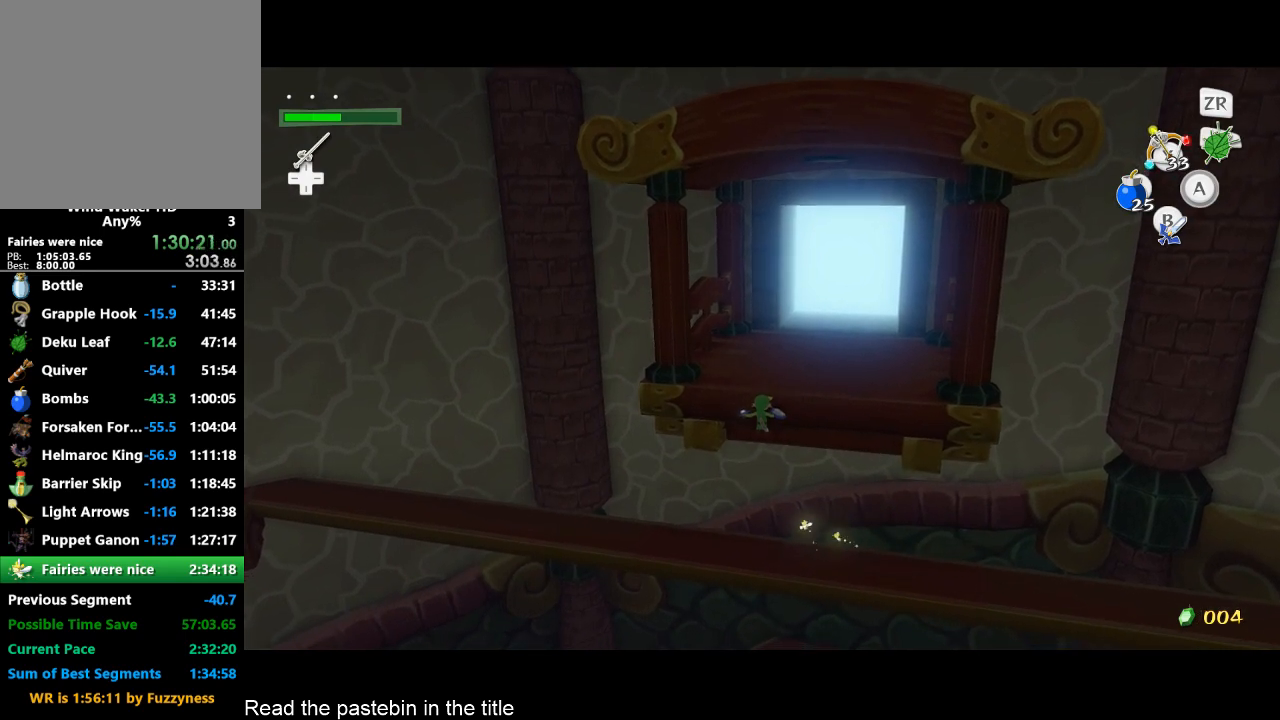
{"buttons": ["B"], "left_stick": "center", "right_stick": "center", "events": [[67, "B", "up"], [100, "B", "down"], [233, "B", "up"], [267, "B", "down"], [333, "B", "up"], [400, "B", "down"], [467, "B", "up"], [500, "B", "down"]]}
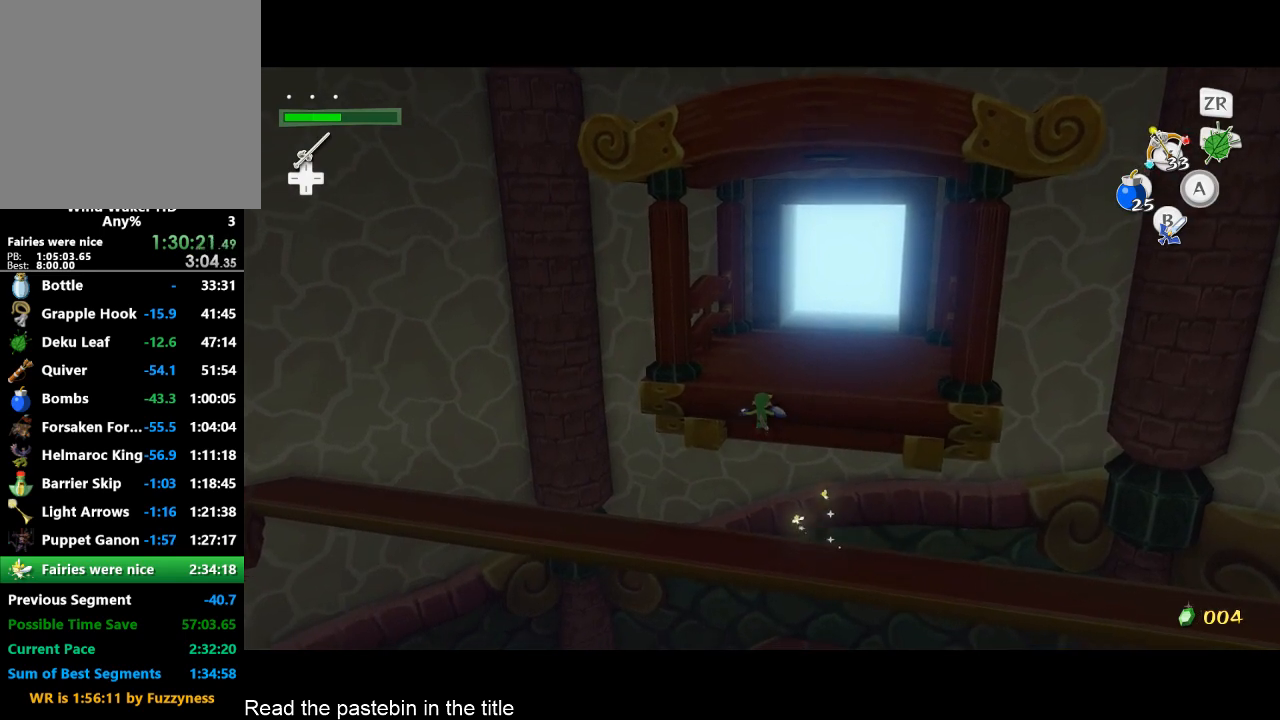
{"buttons": ["B"], "left_stick": "center", "right_stick": "center", "events": [[100, "B", "up"], [133, "B", "down"], [200, "B", "up"], [267, "B", "down"], [333, "B", "up"], [500, "B", "down"]]}
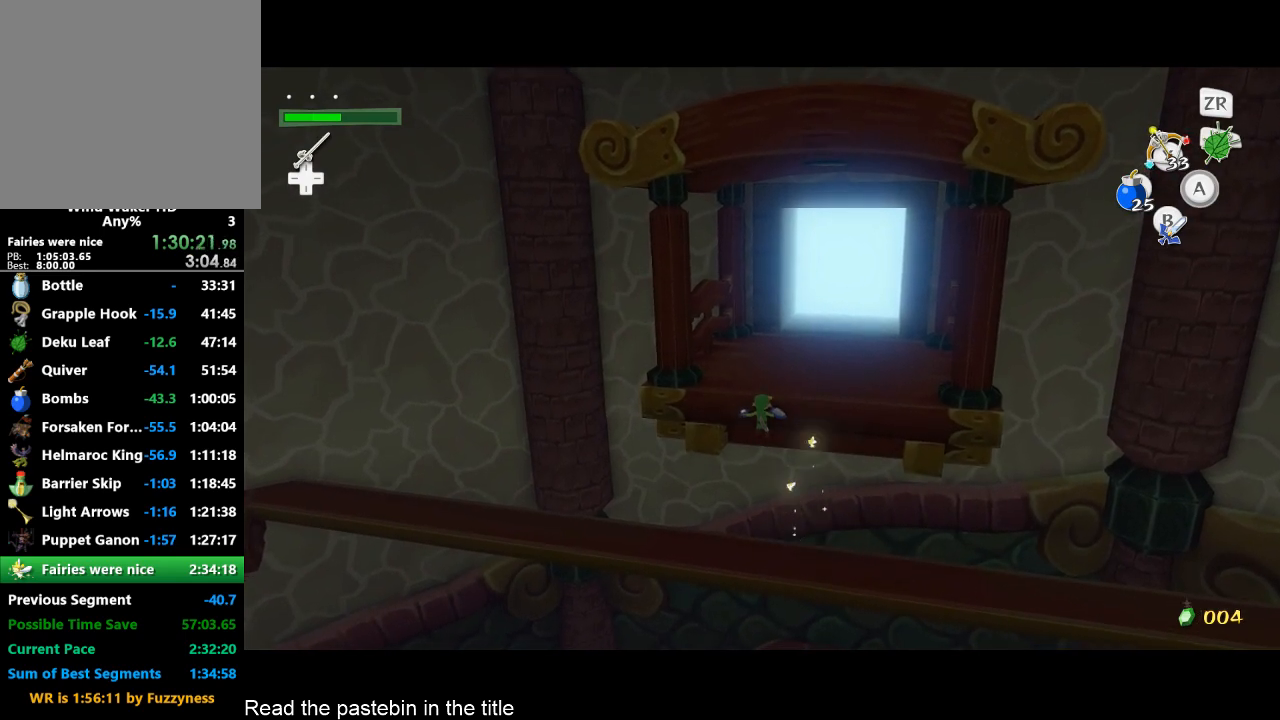
{"buttons": [], "left_stick": "center", "right_stick": "center", "events": [[33, "B", "up"], [300, "B", "down"], [400, "B", "up"]]}
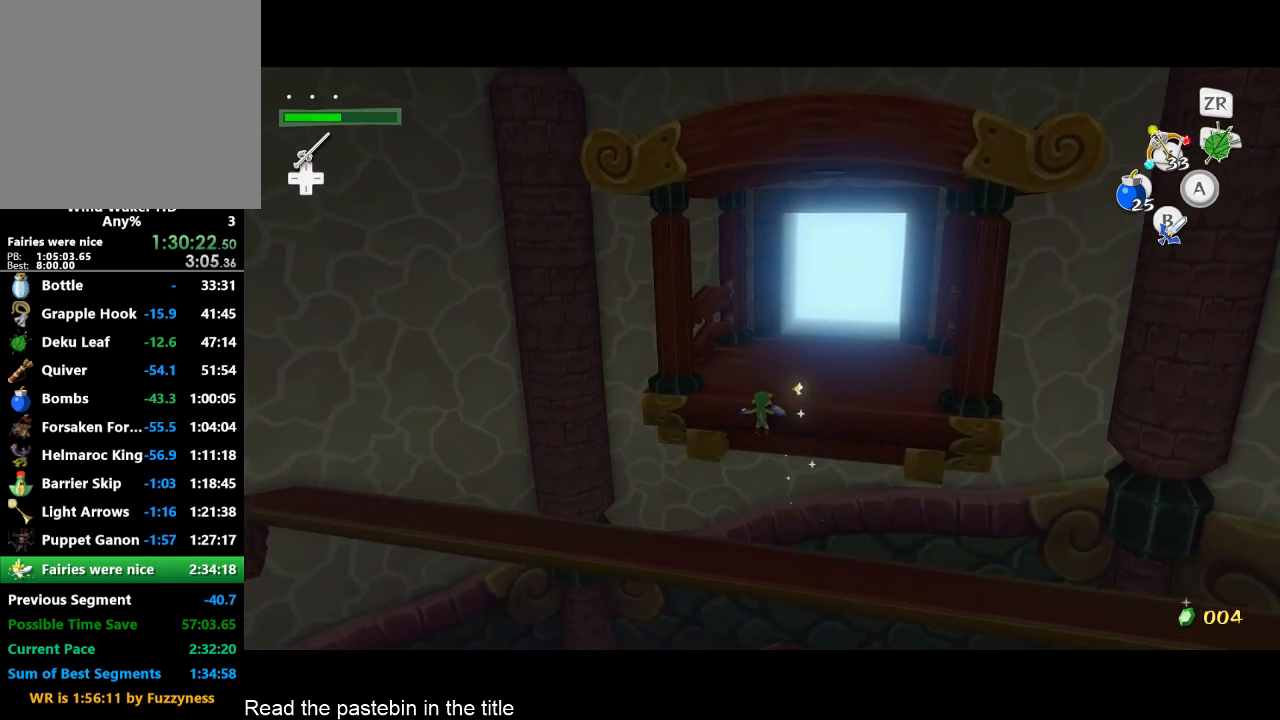
{"buttons": ["B"], "left_stick": "center", "right_stick": "center", "events": [[33, "B", "down"], [67, "B", "up"], [133, "B", "down"], [200, "B", "up"], [233, "B", "down"], [300, "B", "up"], [367, "B", "down"], [400, "B", "up"], [467, "B", "down"]]}
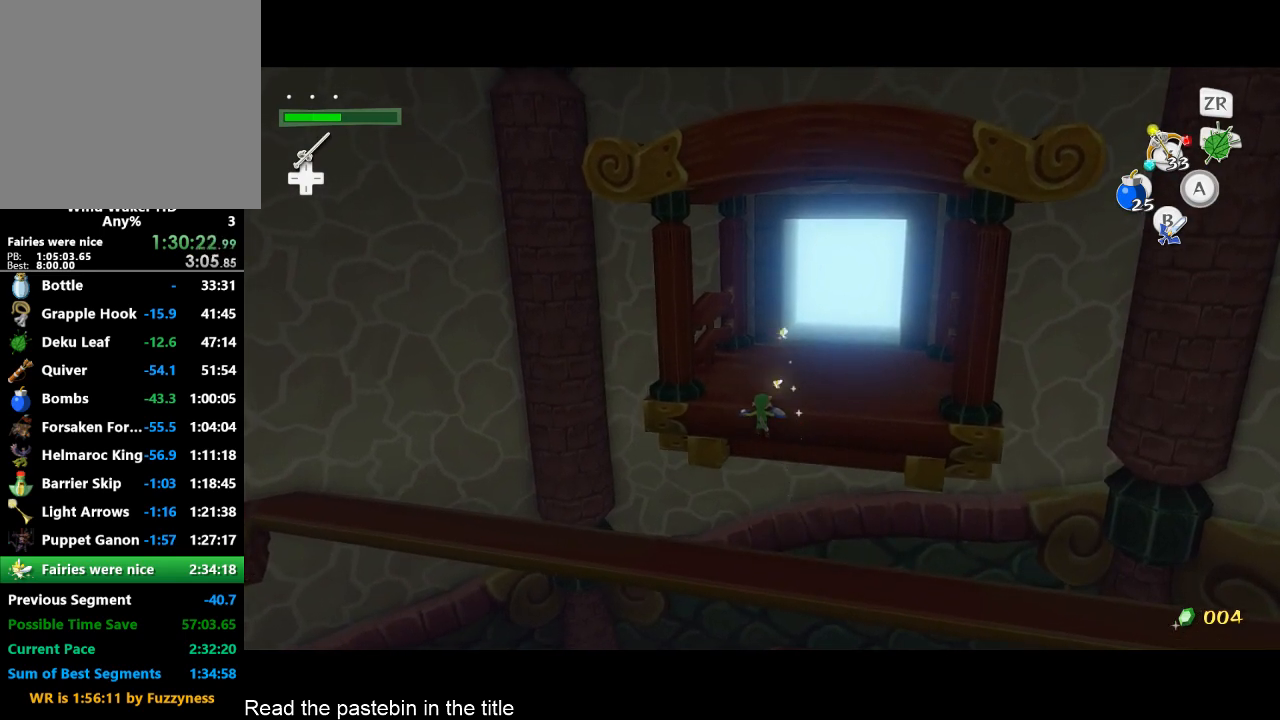
{"buttons": [], "left_stick": "center", "right_stick": "center", "events": [[133, "B", "up"]]}